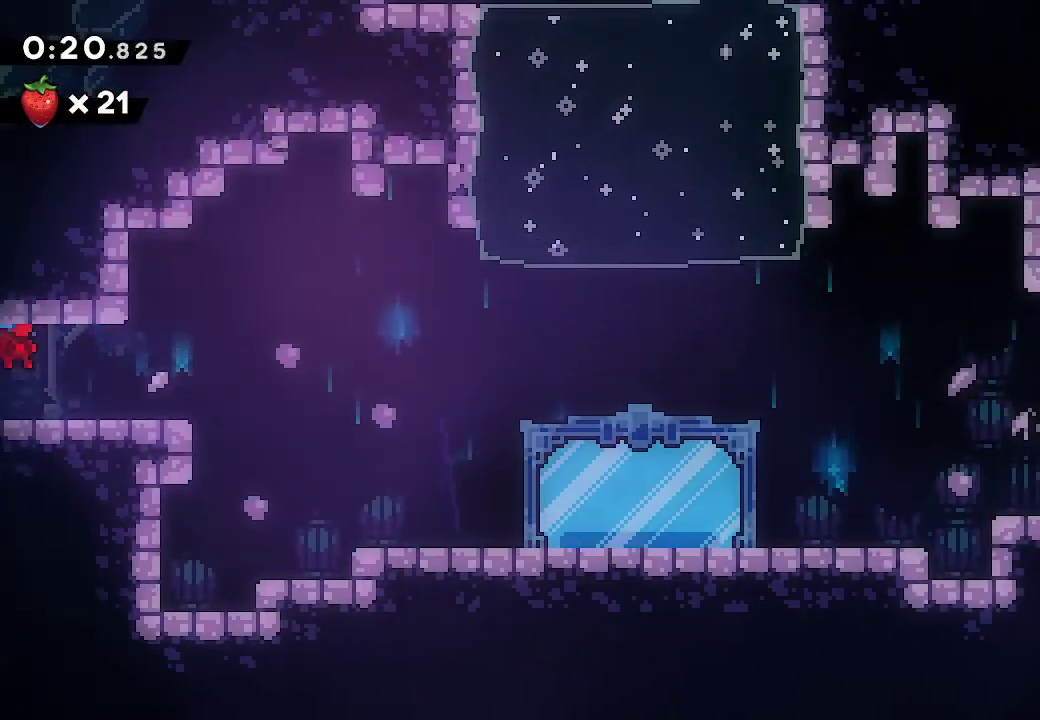
Gameplay with a controller (Xbox layout); each line is a JSON object with the inputs held at the frame after it. "button_events" lists button changes between this image and that frame as [ms after this image, input, new state], when the widget could be followed in between (sticks are given only as held states). Not read: HOME L1 L3 R1 R3 SELECT START TOUCHPAD.
{"buttons": ["A"], "left_stick": "down-right", "right_stick": "center", "button_events": [[117, "R2", "down"], [250, "R2", "up"], [317, "A", "down"]]}
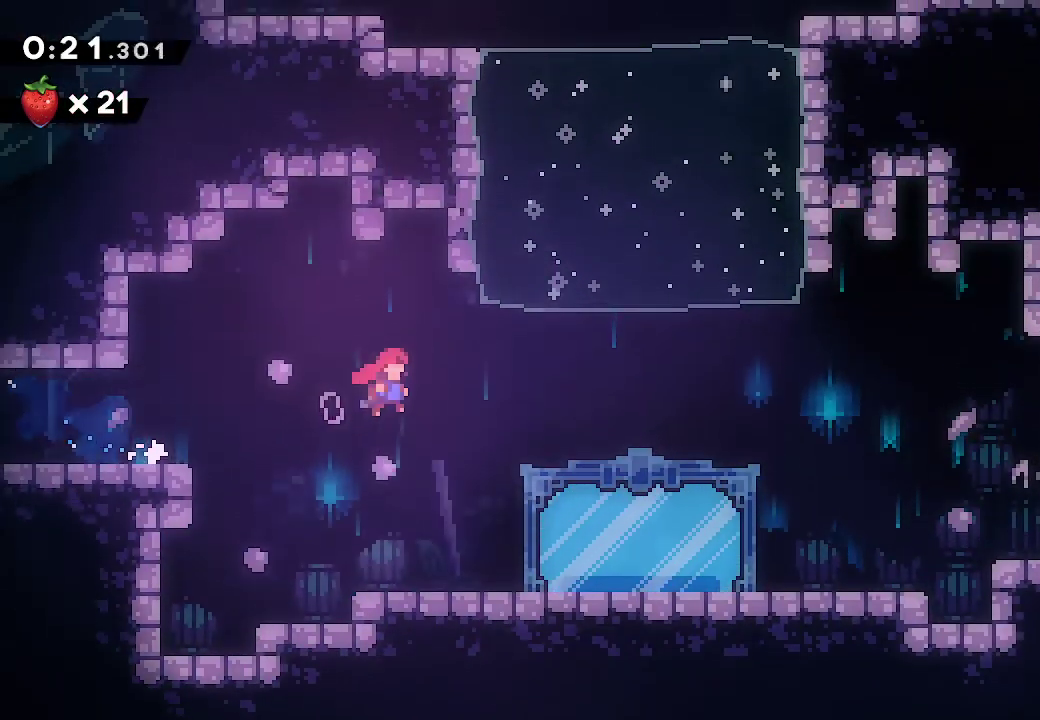
{"buttons": [], "left_stick": "center", "right_stick": "center", "button_events": [[400, "A", "up"]]}
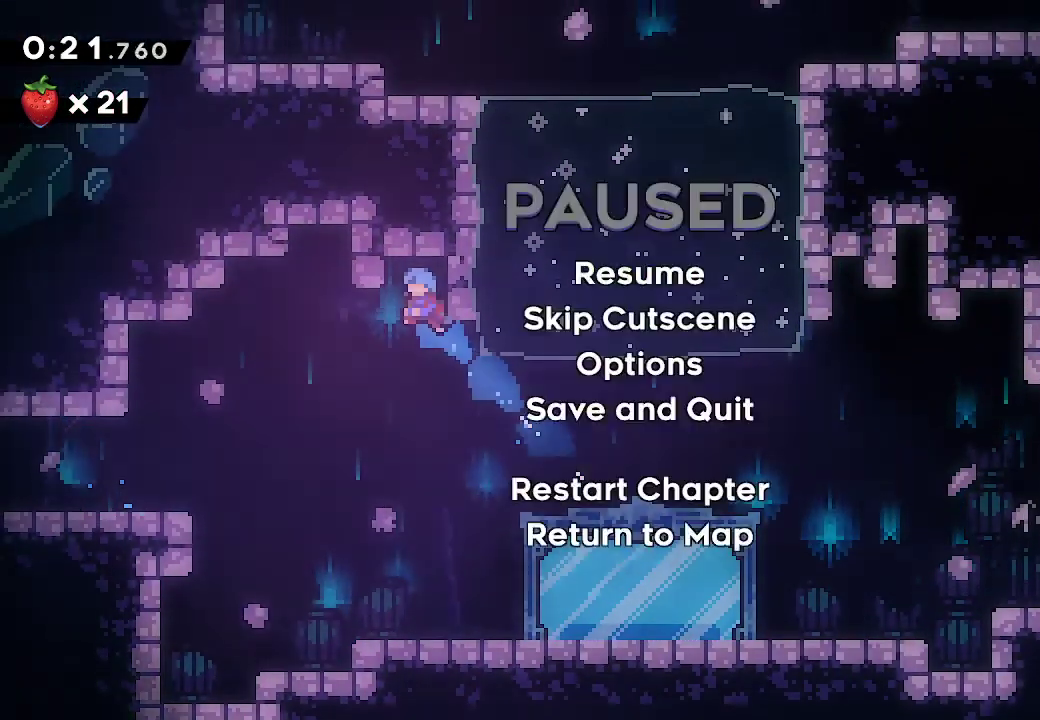
{"buttons": ["DPAD_DOWN"], "left_stick": "center", "right_stick": "center", "button_events": [[500, "DPAD_DOWN", "down"]]}
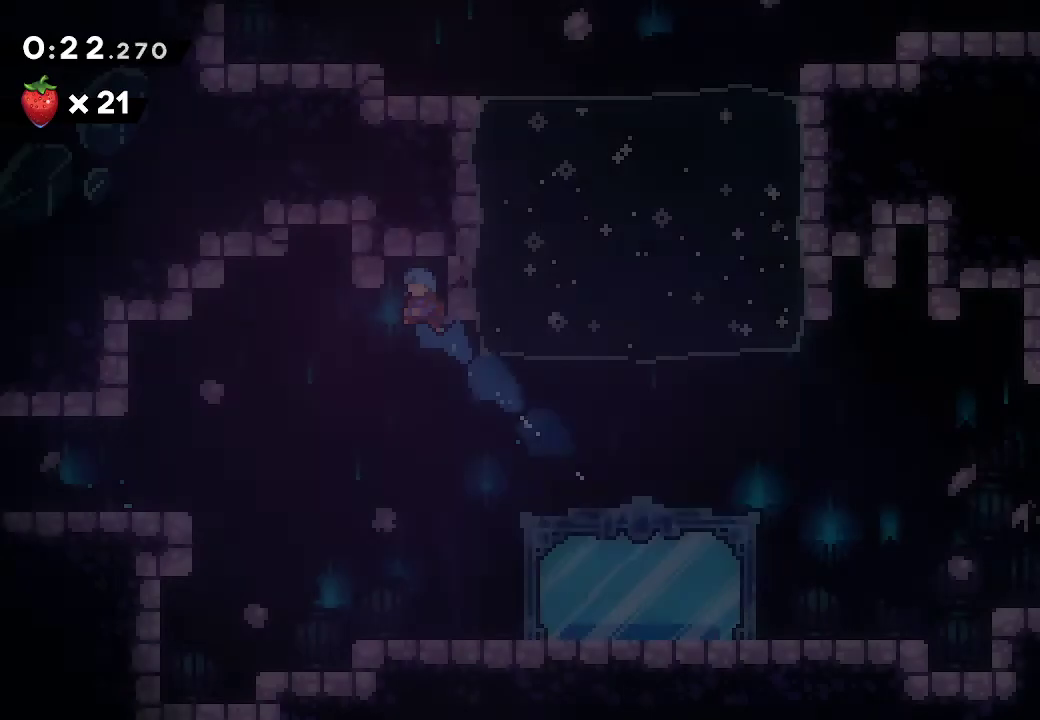
{"buttons": [], "left_stick": "up", "right_stick": "center", "button_events": [[117, "DPAD_DOWN", "up"]]}
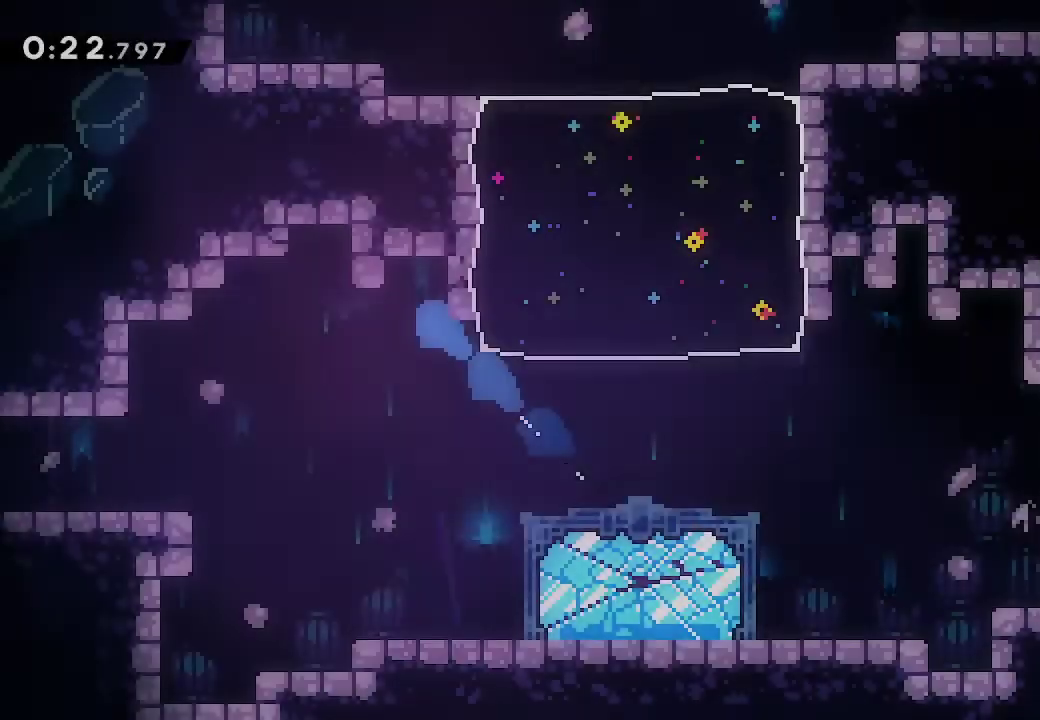
{"buttons": ["R2"], "left_stick": "left", "right_stick": "center", "button_events": [[100, "R2", "down"], [250, "R2", "up"], [500, "R2", "down"]]}
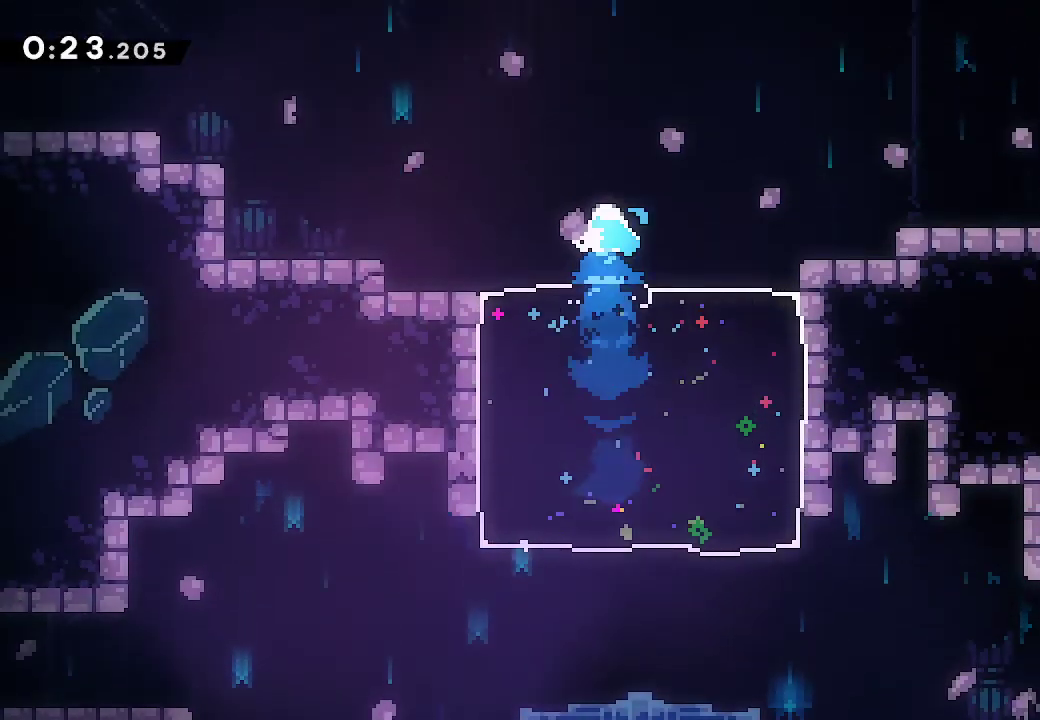
{"buttons": ["R2"], "left_stick": "up-left", "right_stick": "center", "button_events": [[167, "R2", "up"], [417, "R2", "down"]]}